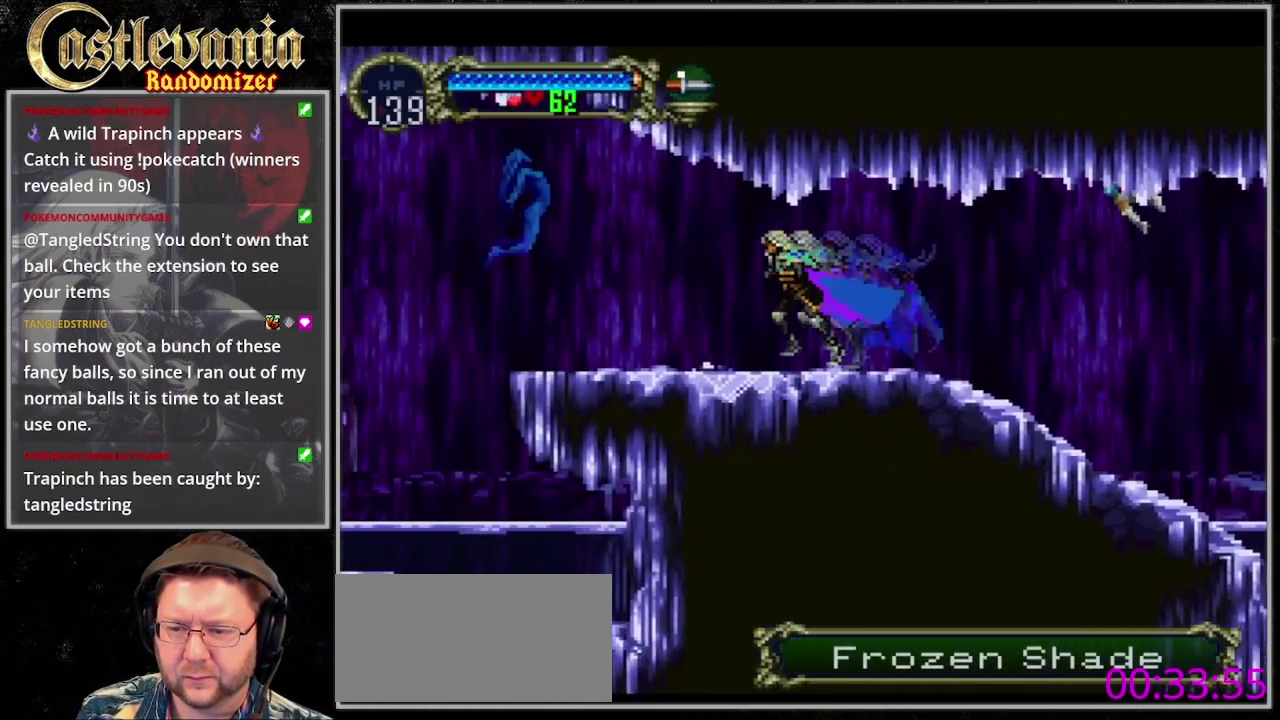
Gameplay with a controller (PlayStation layout); each line is a JSON object with the inputs held at the frame after it. "events" lists button and stick changes between this image and that frame as [ms after this image, input, new state], when the widget could be followed in between. Not read: DPAD_DOWN DPAD_LEFT DPAD_RIGHT L3 R3 SELECT START.
{"buttons": [], "events": [[200, "CROSS", "down"], [300, "CROSS", "up"]]}
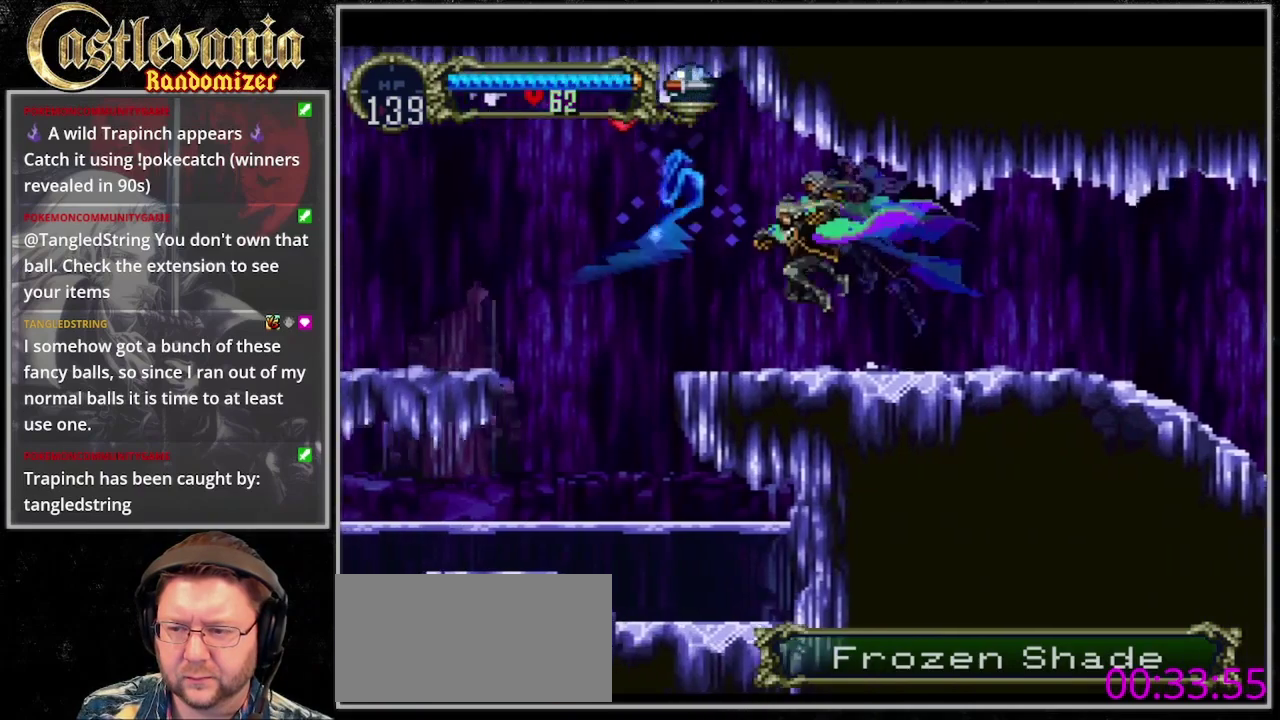
{"buttons": [], "events": [[233, "CROSS", "down"], [400, "CROSS", "up"]]}
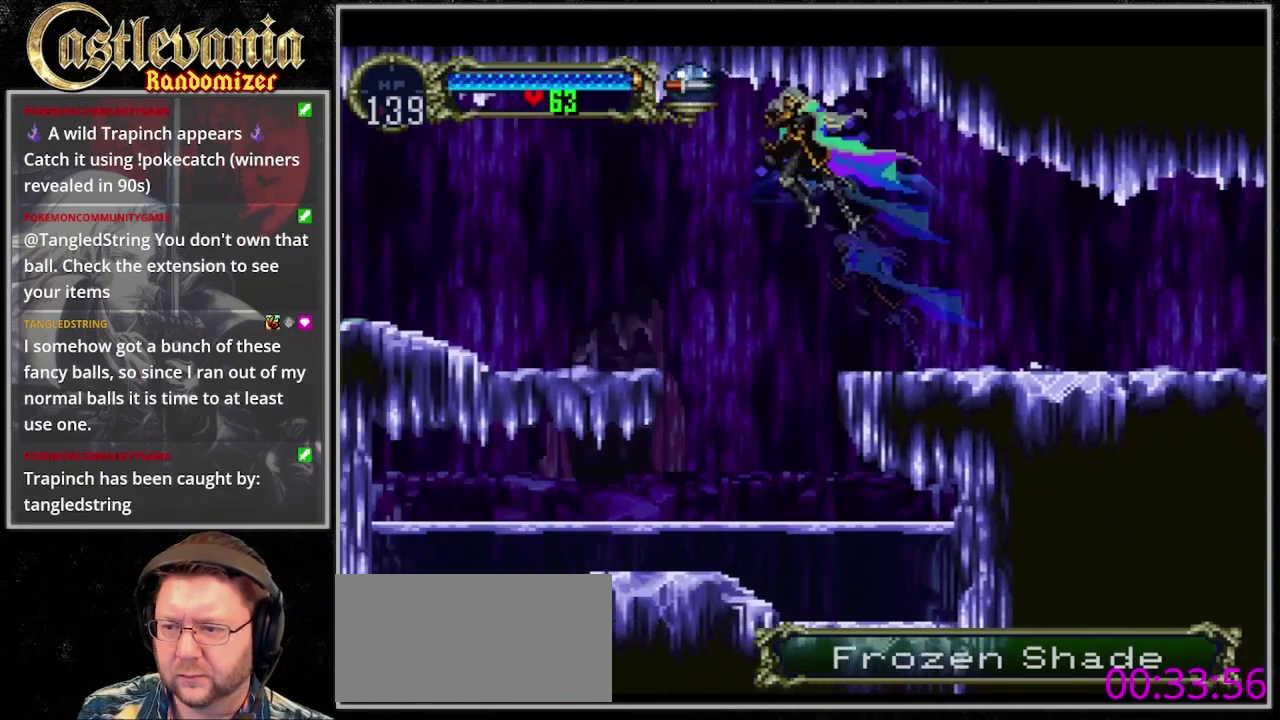
{"buttons": [], "events": [[200, "CROSS", "down"], [267, "CROSS", "up"]]}
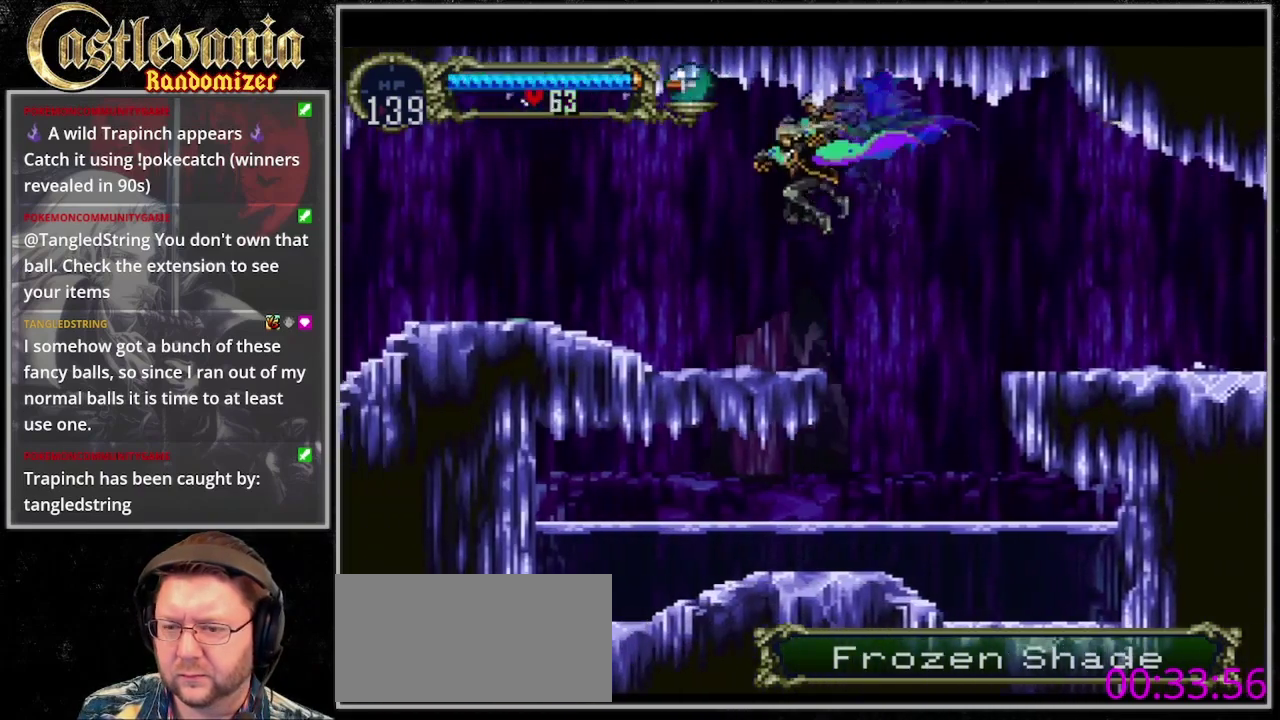
{"buttons": ["CROSS"], "events": [[100, "DPAD_UP", "down"], [200, "SQUARE", "down"], [300, "SQUARE", "up"], [400, "DPAD_UP", "up"], [433, "CROSS", "down"]]}
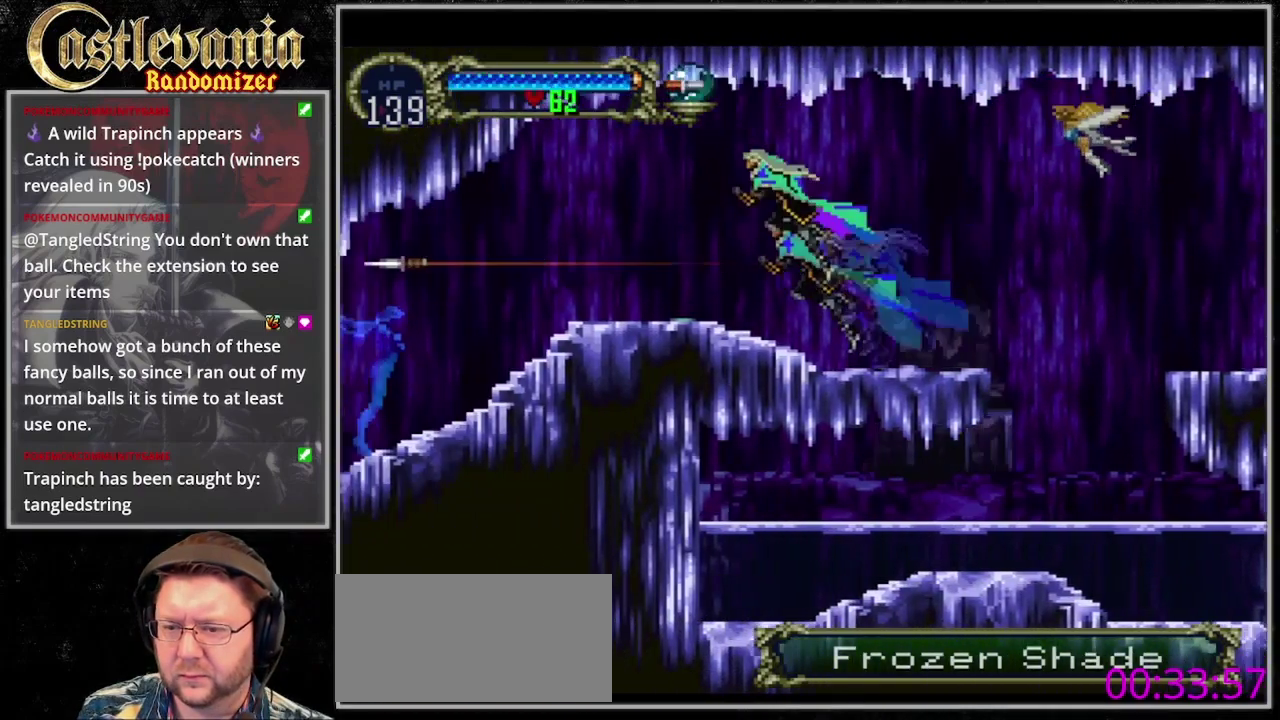
{"buttons": [], "events": [[33, "CROSS", "up"]]}
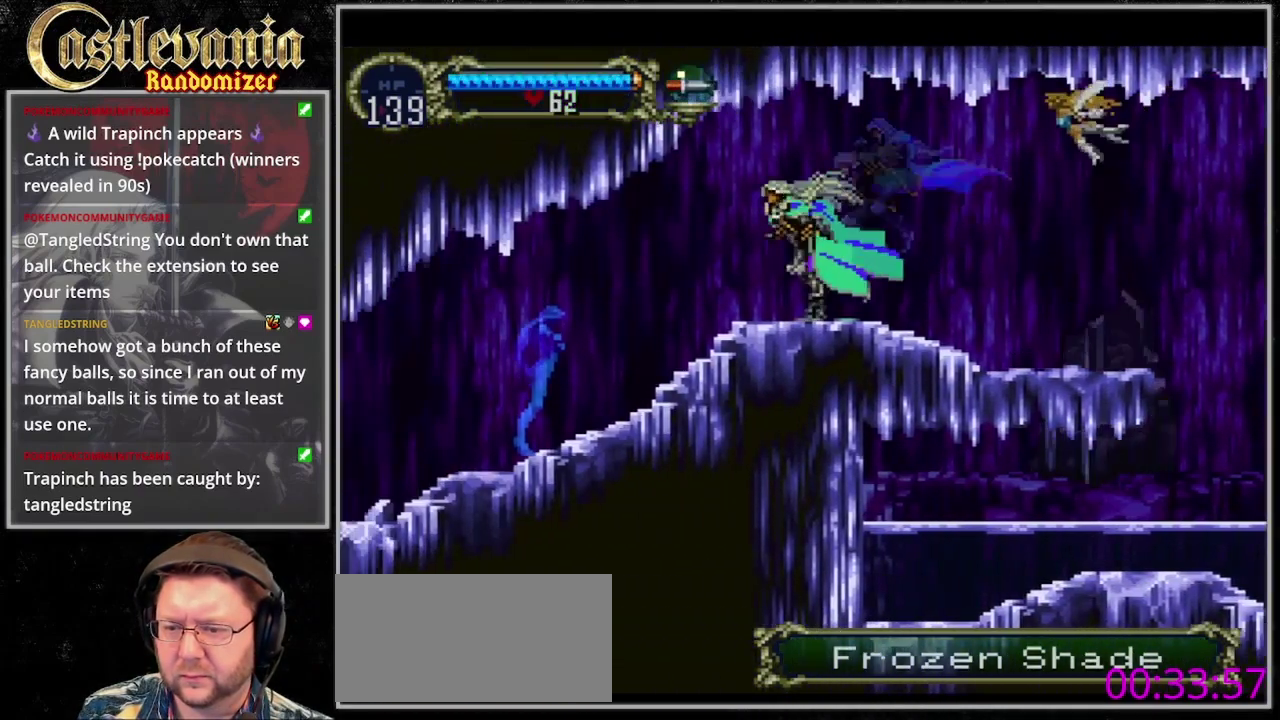
{"buttons": ["SQUARE"], "events": [[33, "CROSS", "down"], [133, "CROSS", "up"], [400, "SQUARE", "down"]]}
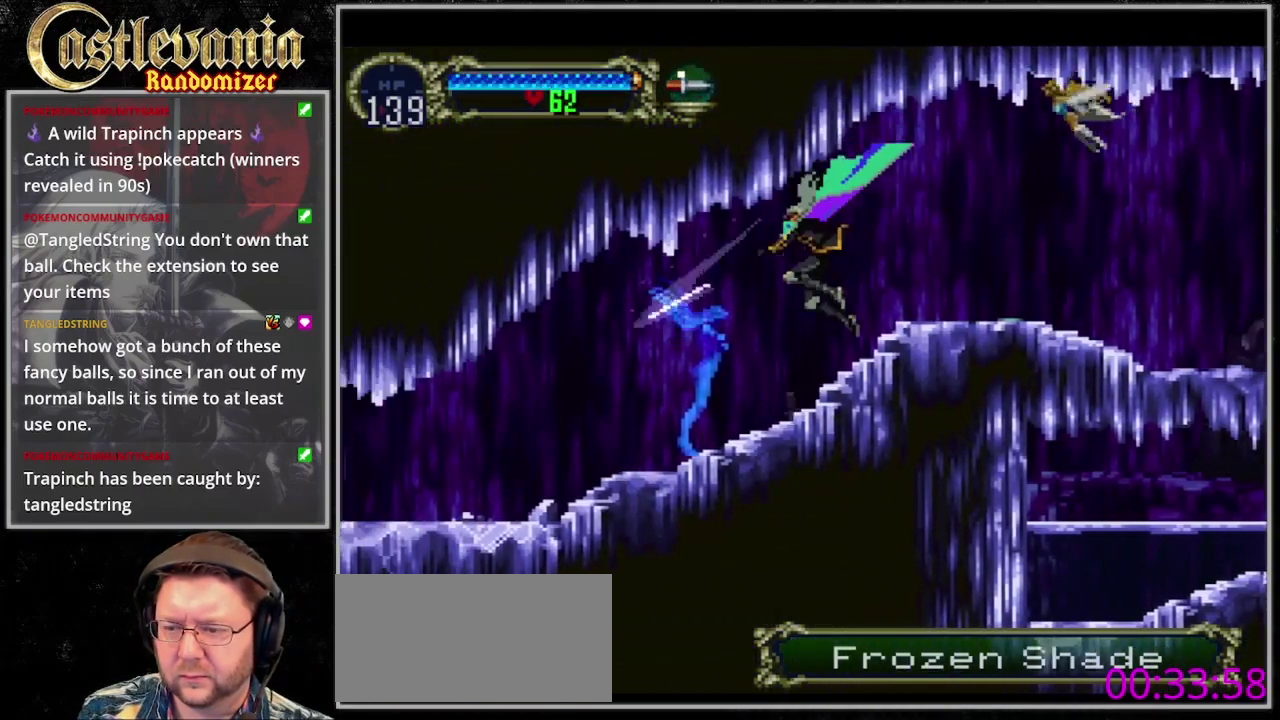
{"buttons": ["CIRCLE"], "events": [[67, "SQUARE", "up"], [333, "TRIANGLE", "down"], [400, "CIRCLE", "down"], [433, "TRIANGLE", "up"]]}
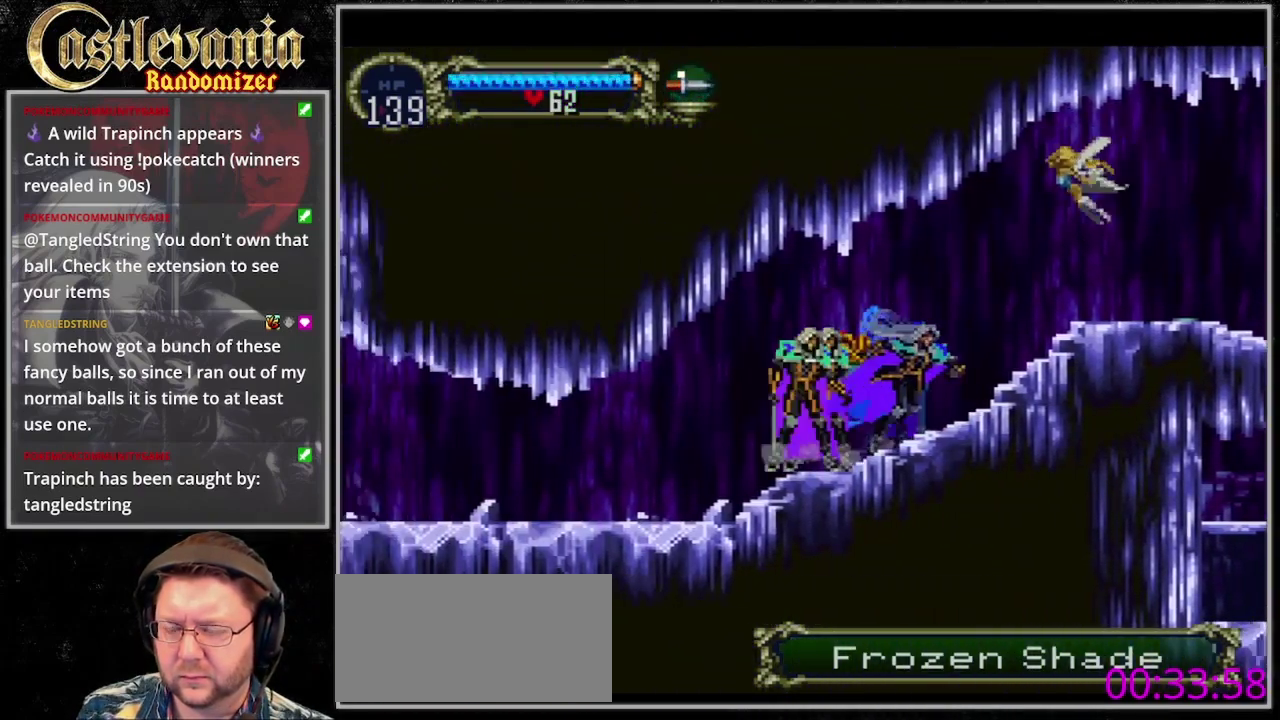
{"buttons": ["DPAD_UP"], "events": [[33, "TRIANGLE", "down"], [400, "TRIANGLE", "up"], [433, "CIRCLE", "up"], [500, "DPAD_UP", "down"]]}
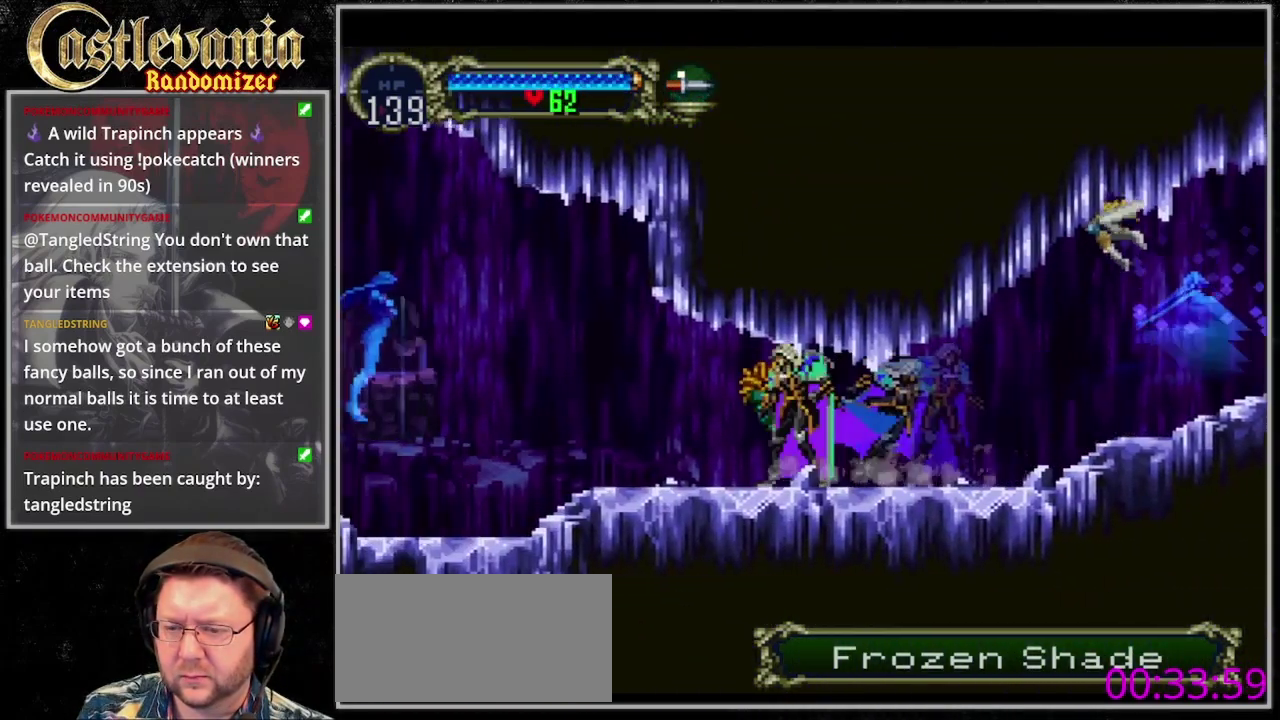
{"buttons": ["CIRCLE"], "events": [[67, "SQUARE", "down"], [133, "SQUARE", "up"], [233, "DPAD_UP", "up"], [367, "TRIANGLE", "down"], [433, "CIRCLE", "down"], [467, "TRIANGLE", "up"]]}
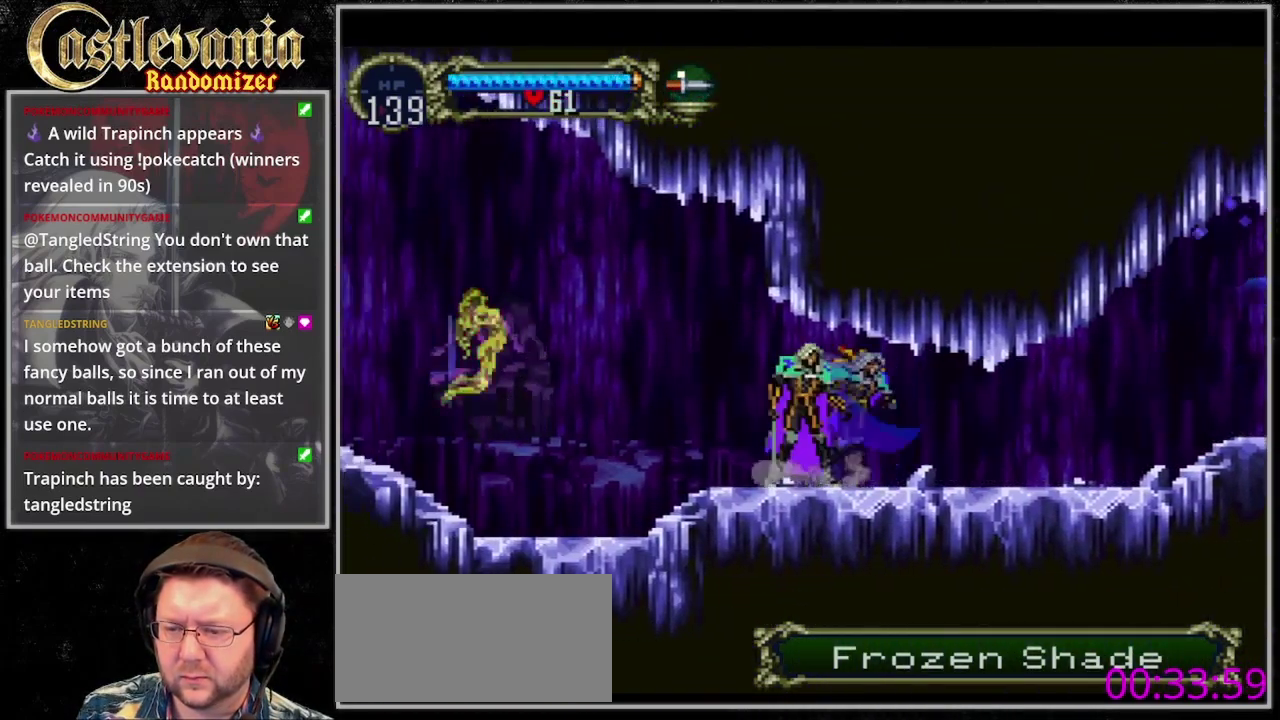
{"buttons": ["TRIANGLE"], "events": [[33, "CIRCLE", "up"], [67, "TRIANGLE", "down"], [100, "CIRCLE", "down"], [133, "TRIANGLE", "up"], [167, "CIRCLE", "up"], [200, "TRIANGLE", "down"], [233, "CIRCLE", "down"], [333, "CIRCLE", "up"], [433, "CIRCLE", "down"], [433, "TRIANGLE", "up"], [500, "CIRCLE", "up"], [500, "TRIANGLE", "down"]]}
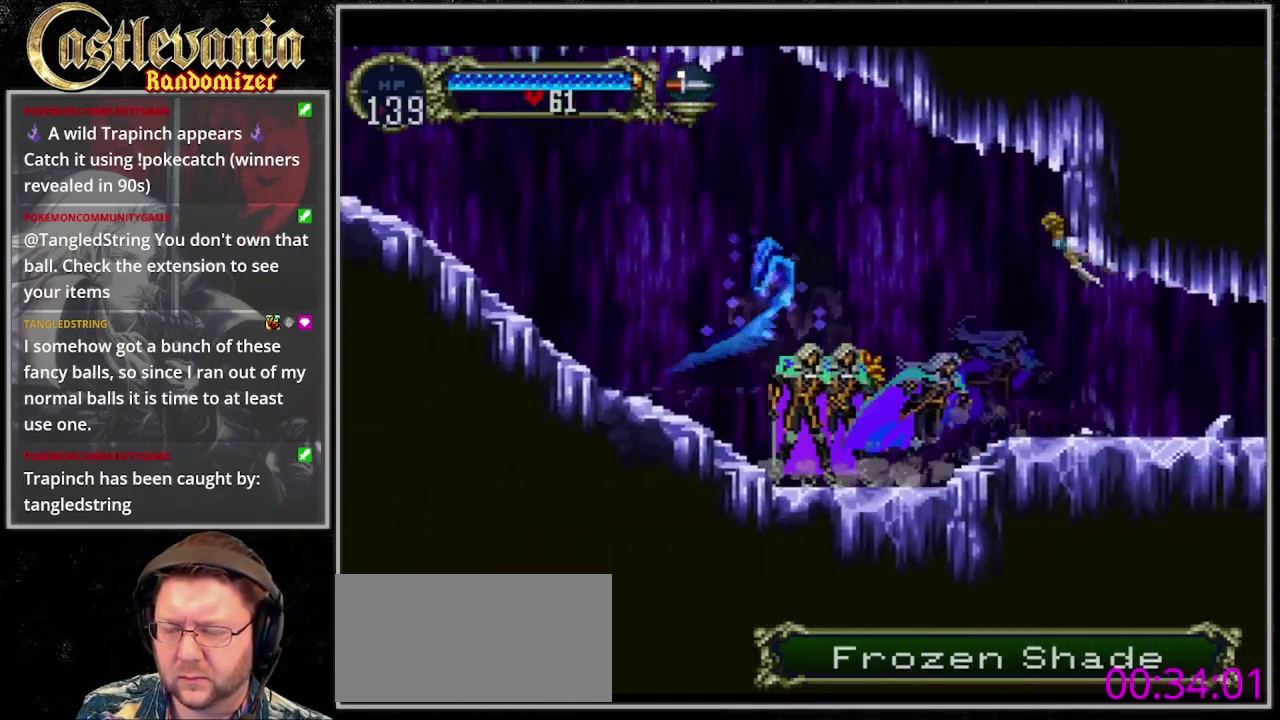
{"buttons": [], "events": [[67, "CIRCLE", "down"], [233, "TRIANGLE", "up"], [300, "TRIANGLE", "down"], [433, "TRIANGLE", "up"], [500, "CIRCLE", "up"]]}
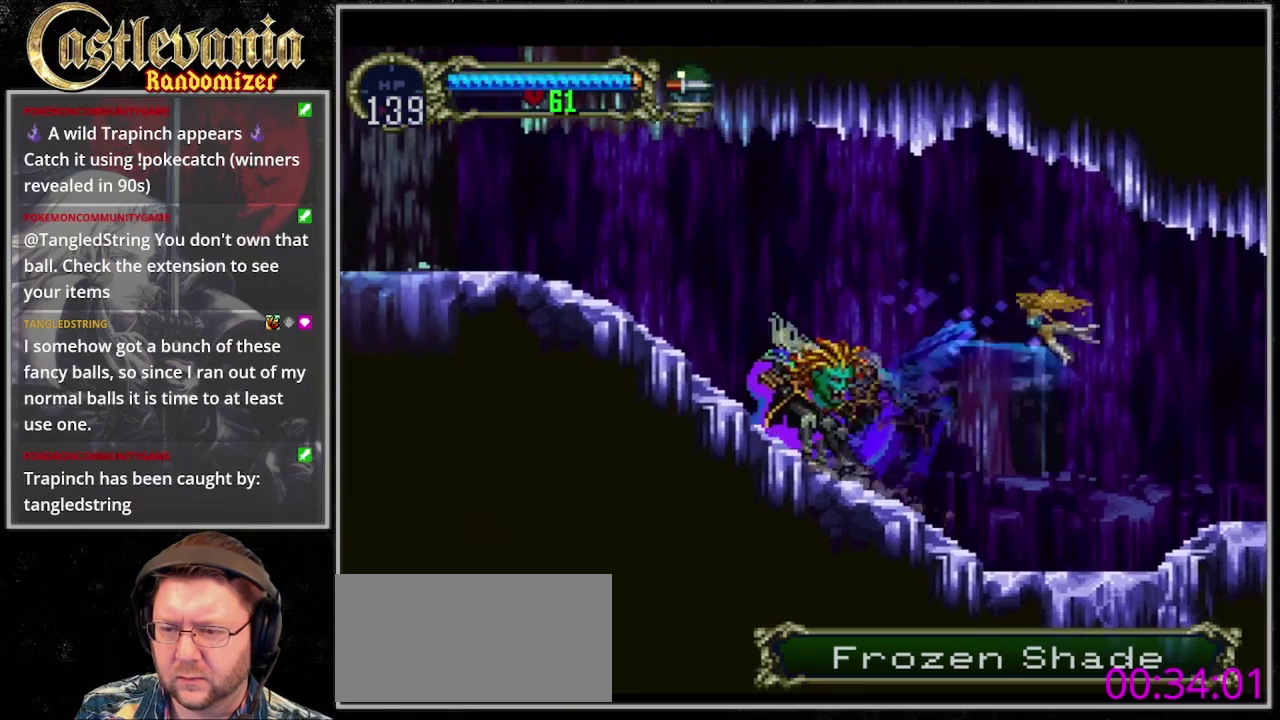
{"buttons": ["CIRCLE", "TRIANGLE"], "events": [[100, "CIRCLE", "down"], [133, "TRIANGLE", "down"], [167, "CIRCLE", "up"], [233, "CIRCLE", "down"], [233, "TRIANGLE", "up"], [300, "TRIANGLE", "down"], [333, "CIRCLE", "up"], [400, "CIRCLE", "down"], [400, "TRIANGLE", "up"], [467, "TRIANGLE", "down"]]}
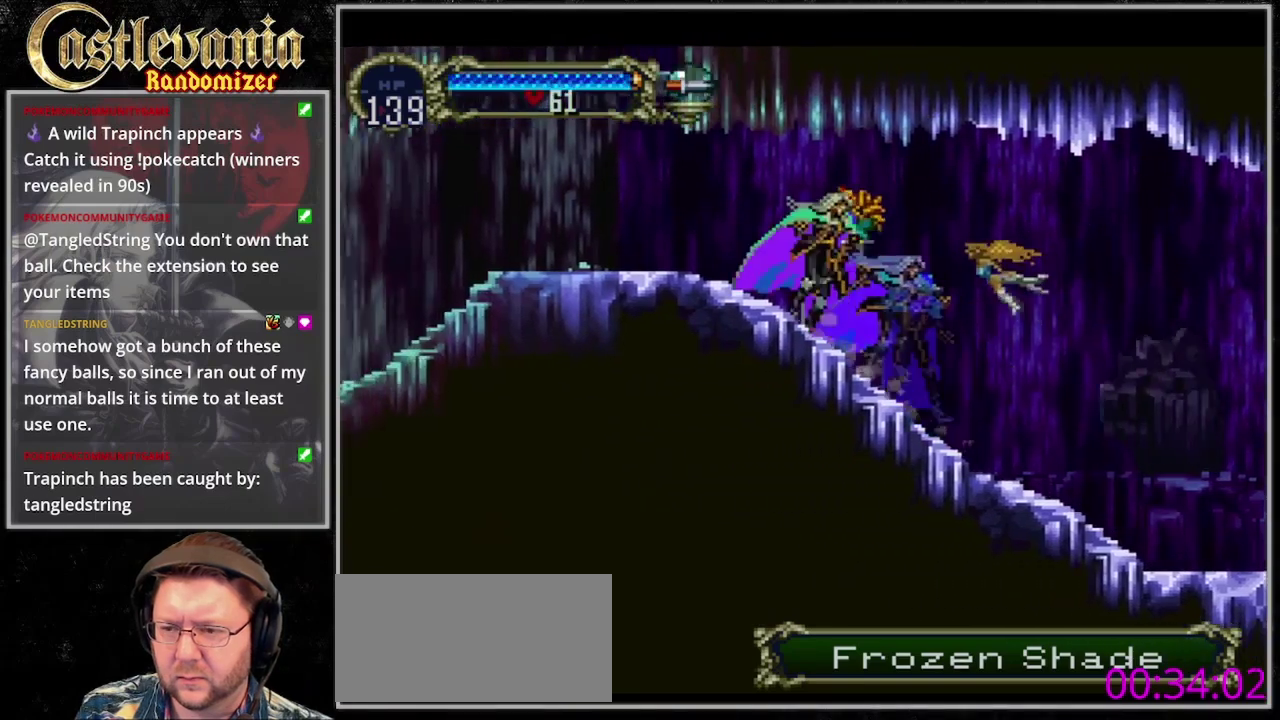
{"buttons": ["CROSS"], "events": [[67, "CIRCLE", "up"], [67, "TRIANGLE", "up"], [433, "CROSS", "down"]]}
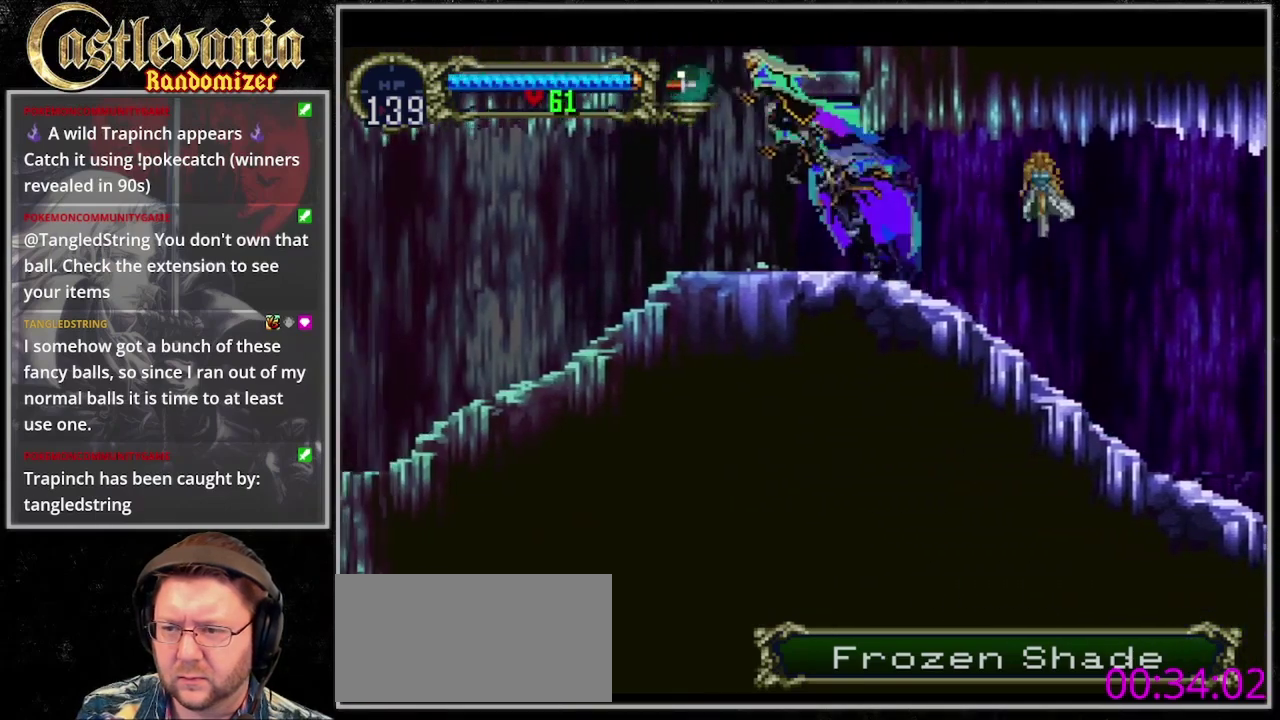
{"buttons": ["CROSS"], "events": []}
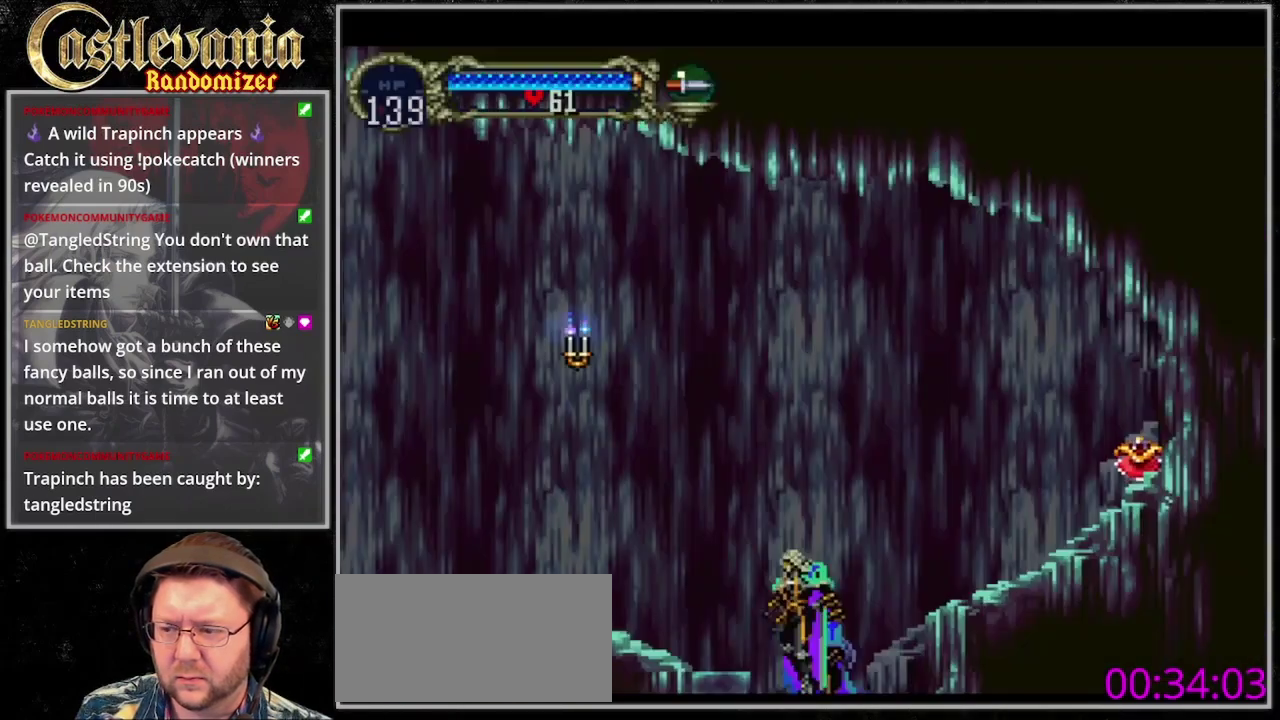
{"buttons": ["CROSS"], "events": [[333, "CROSS", "up"], [400, "CROSS", "down"]]}
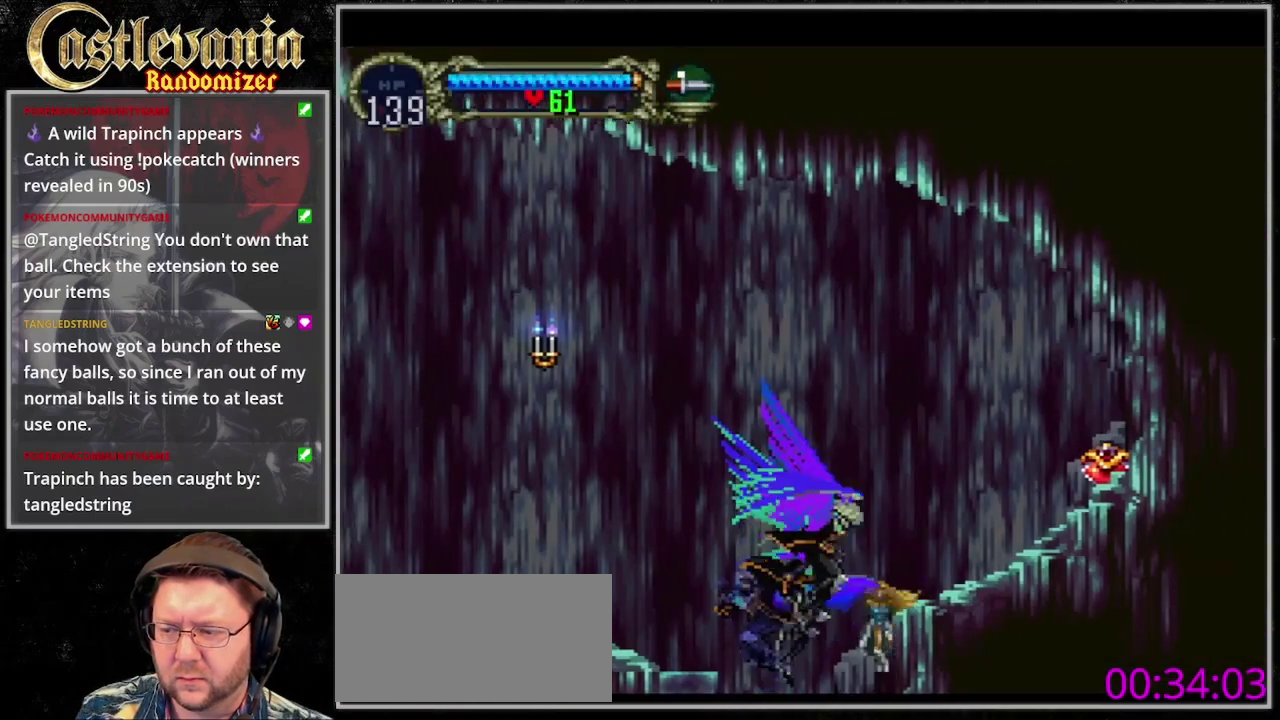
{"buttons": ["CROSS"], "events": []}
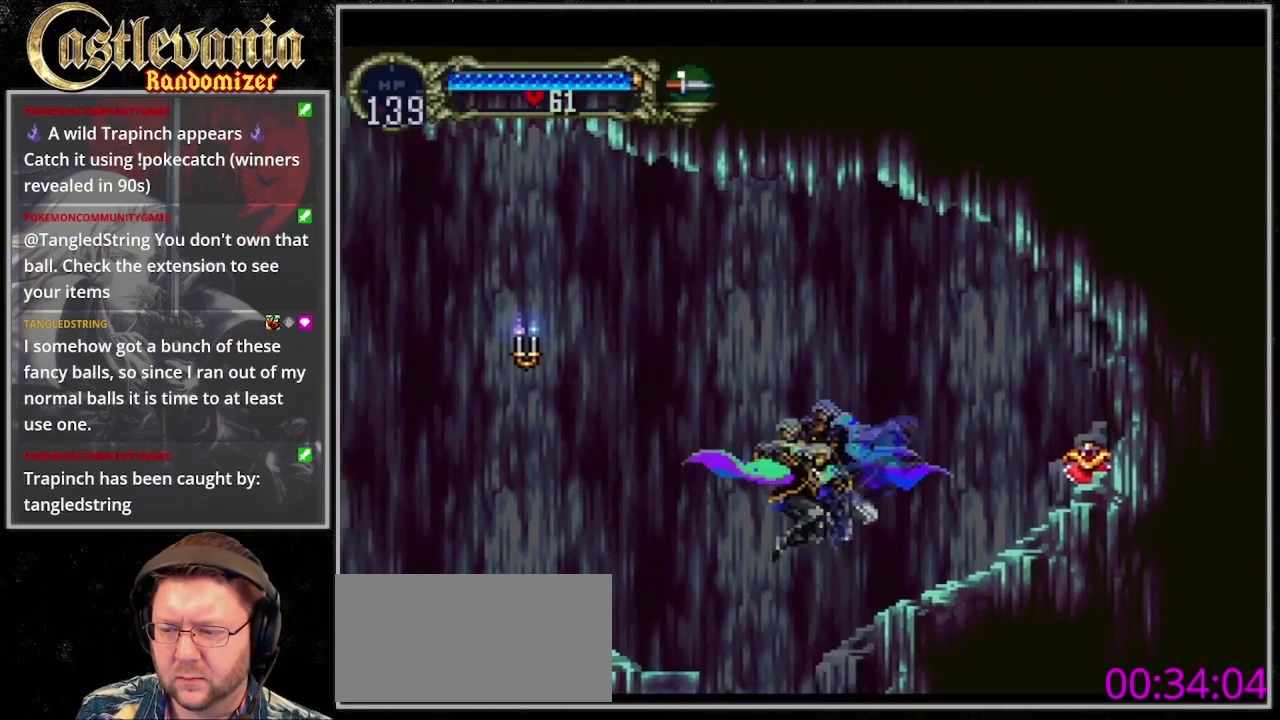
{"buttons": [], "events": [[33, "CROSS", "up"]]}
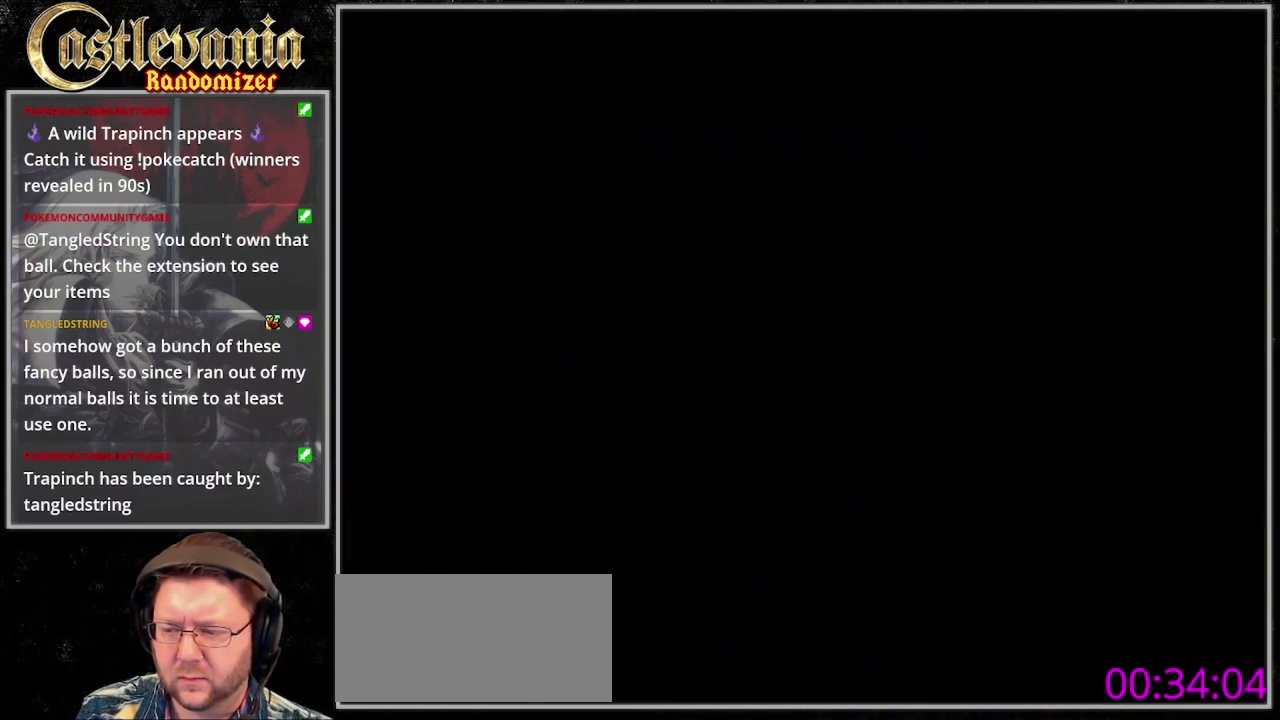
{"buttons": [], "events": []}
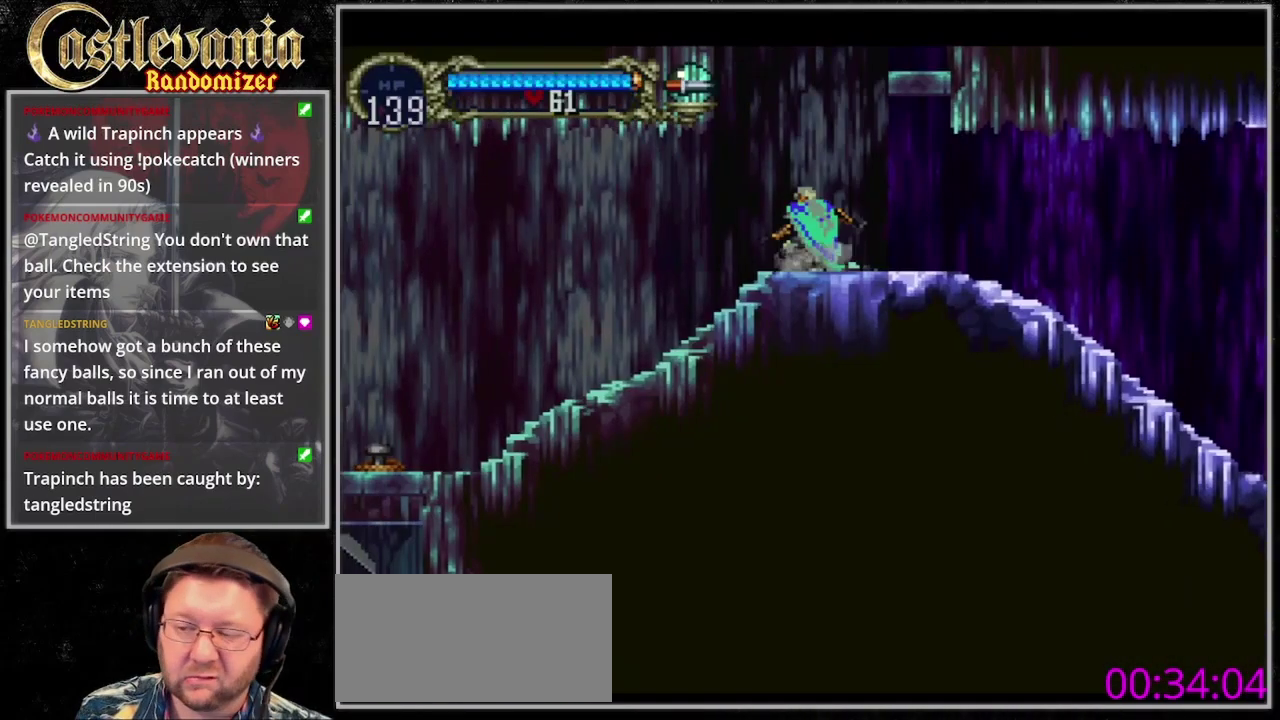
{"buttons": [], "events": []}
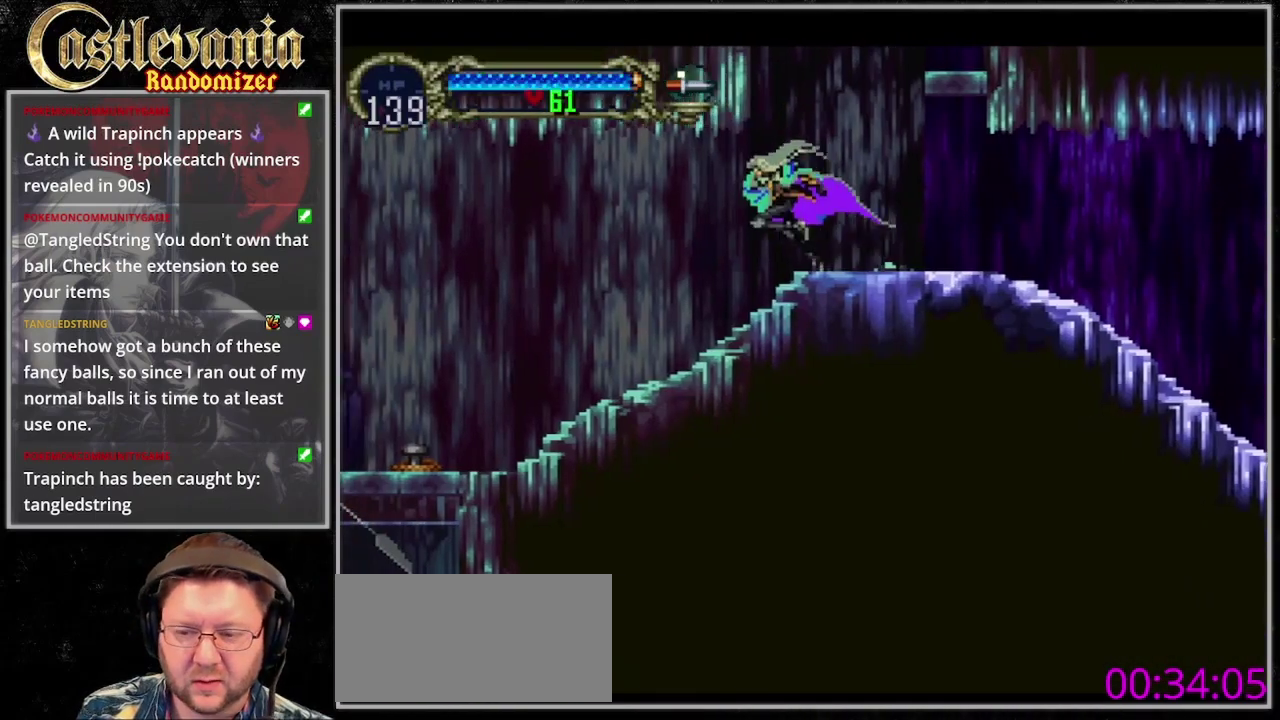
{"buttons": ["TRIANGLE"], "events": [[167, "TRIANGLE", "down"], [233, "CIRCLE", "down"], [300, "CIRCLE", "up"], [400, "TRIANGLE", "up"], [433, "CIRCLE", "down"], [467, "TRIANGLE", "down"], [500, "CIRCLE", "up"]]}
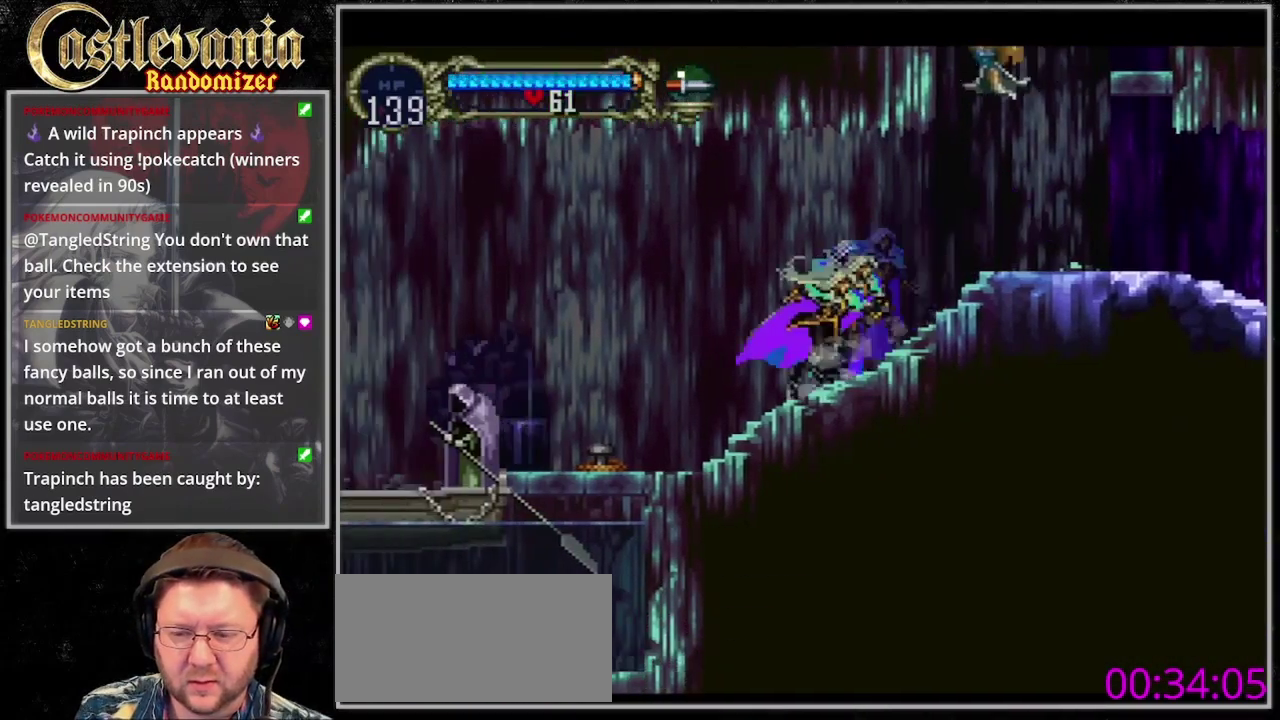
{"buttons": [], "events": [[67, "CIRCLE", "down"], [67, "TRIANGLE", "up"], [133, "CIRCLE", "up"], [133, "TRIANGLE", "down"], [200, "CIRCLE", "down"], [333, "CIRCLE", "up"], [433, "TRIANGLE", "up"]]}